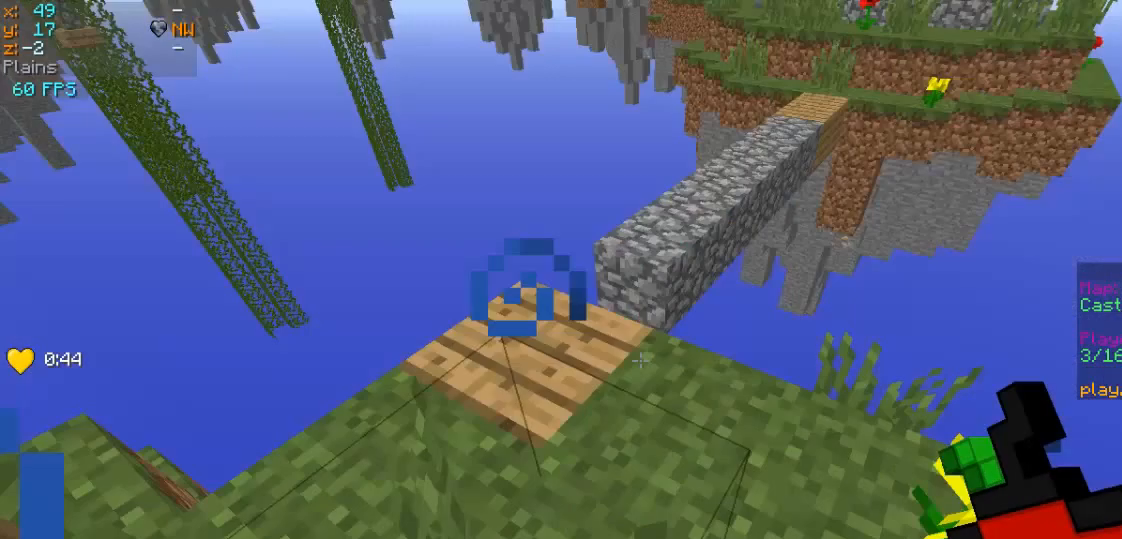
Gameplay with keyboard and mouse; each line is a JSON object with the keys and mouse buttons held at the frame after it. "events" lists presses ("down") and releases ("up") of "a", "d", "s", "w", "mouse_left" and "mouse_right" between this image and that frame as [ms after this image, input, new state], when the widget could be followed in between. "mouse_left", "mouse_right" = the "left", "right" buttons of the "mouse" list. No other keys are recorded. Fast repeated clicks can show as one long hold. Mouse movement is not recorded.
{"keys": [], "mouse": [], "events": []}
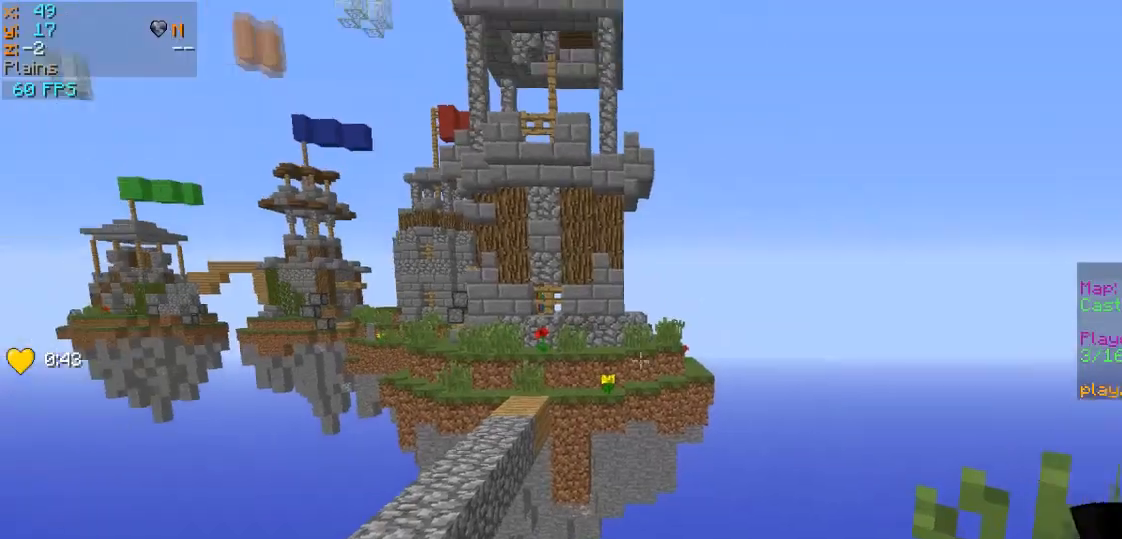
{"keys": [], "mouse": ["right"], "events": [[500, "mouse_right", "down"]]}
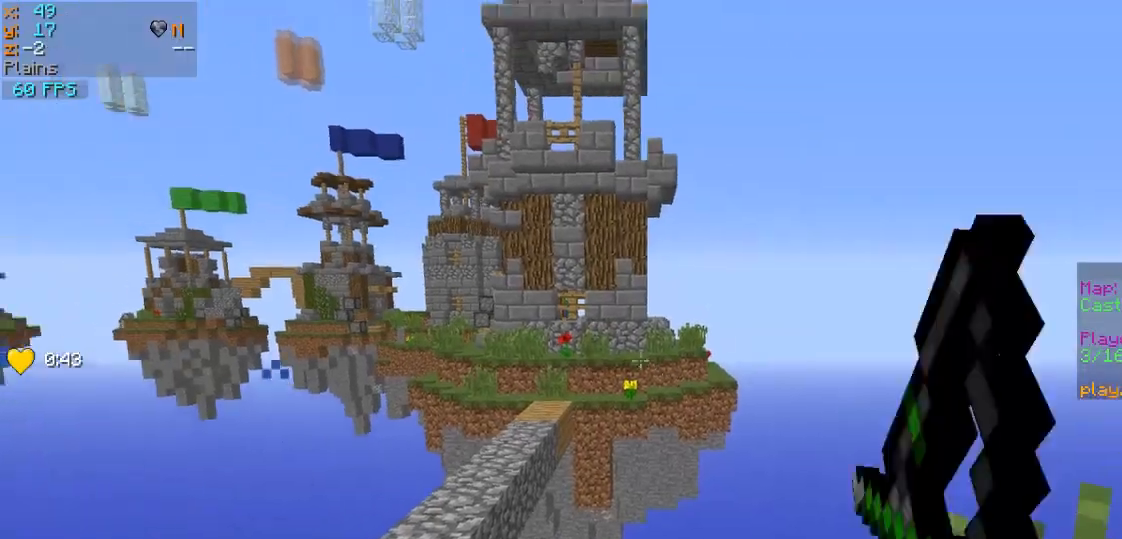
{"keys": [], "mouse": ["right"], "events": []}
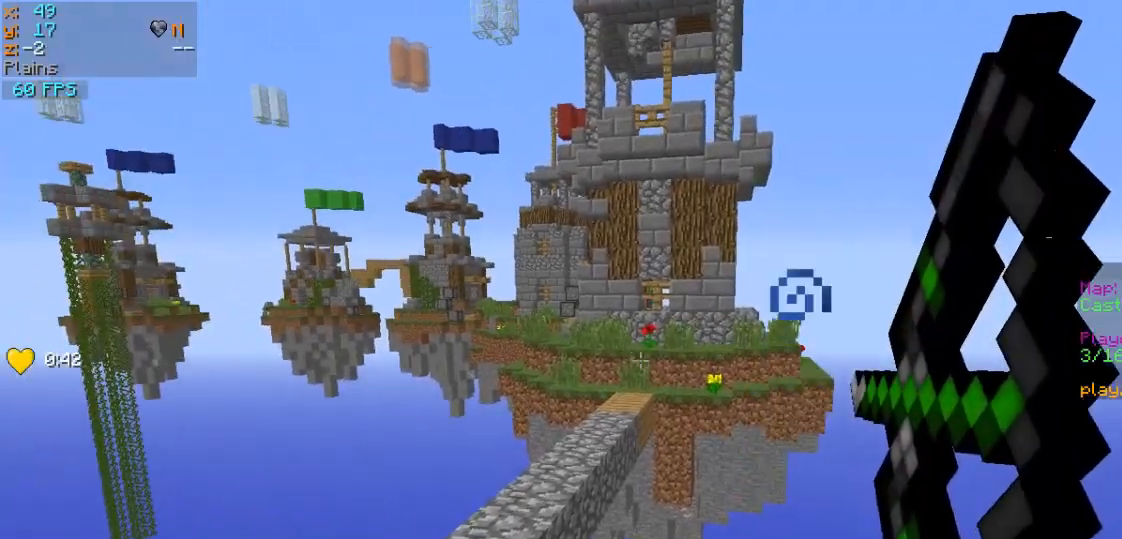
{"keys": ["w"], "mouse": [], "events": [[300, "a", "down"], [400, "w", "down"], [433, "mouse_right", "up"], [500, "a", "up"]]}
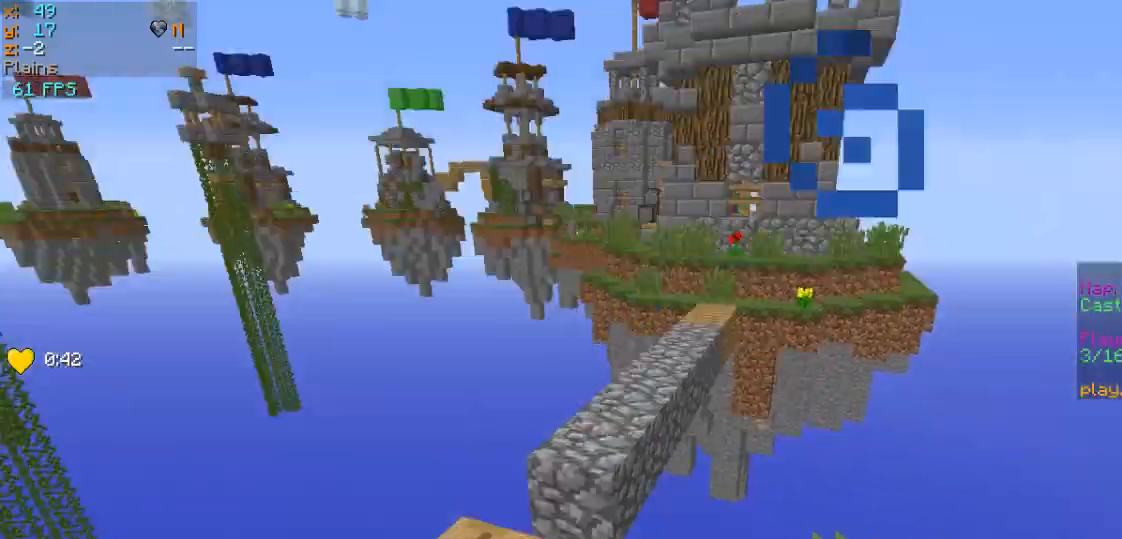
{"keys": ["w"], "mouse": [], "events": []}
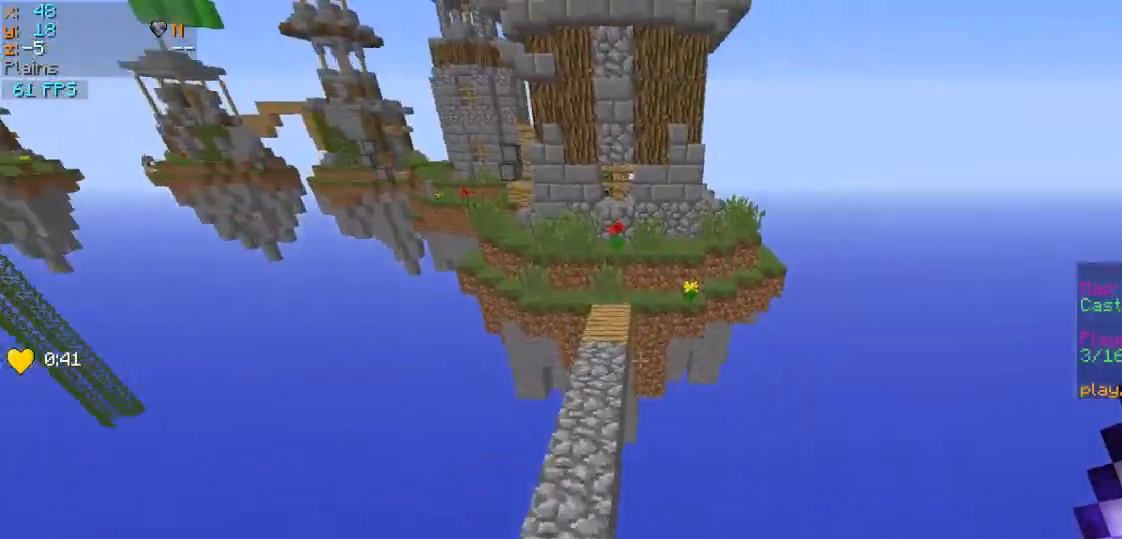
{"keys": ["w"], "mouse": ["left"], "events": [[500, "mouse_left", "down"]]}
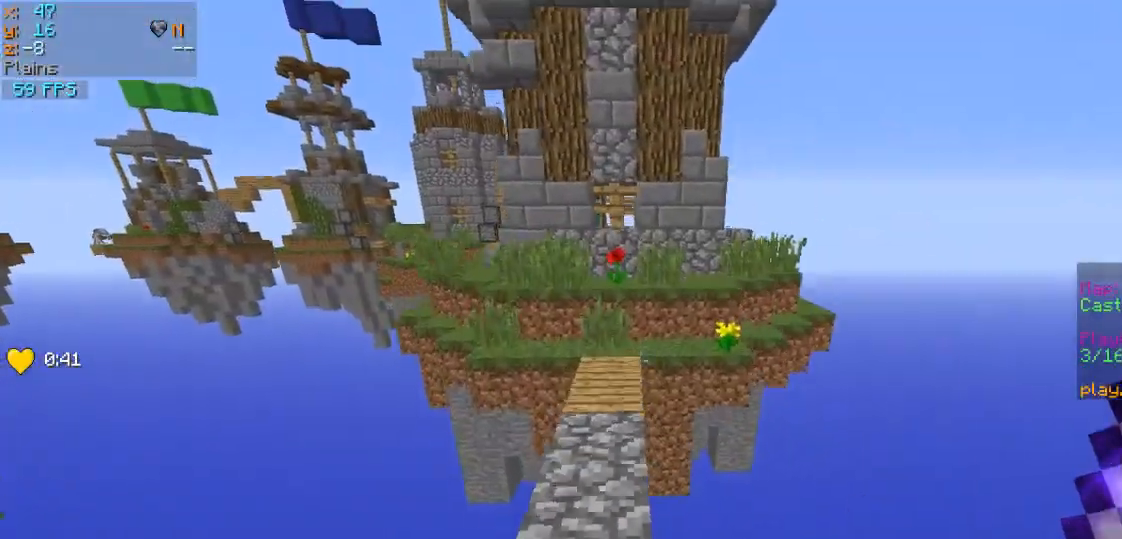
{"keys": ["w"], "mouse": ["left"], "events": [[100, "mouse_left", "up"], [200, "mouse_left", "down"], [300, "mouse_left", "up"], [433, "mouse_left", "down"]]}
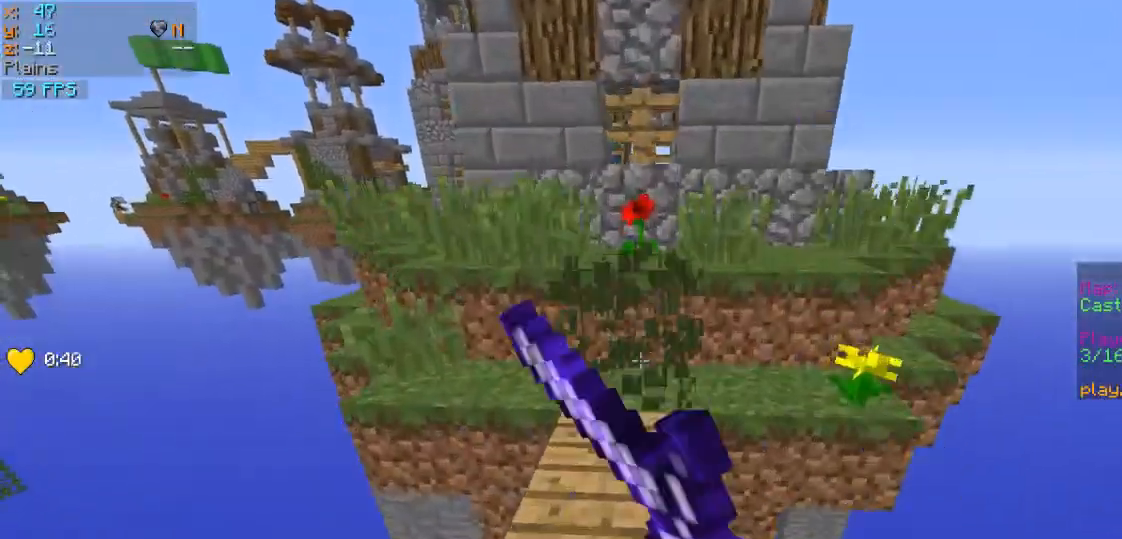
{"keys": ["a", "w"], "mouse": [], "events": [[33, "mouse_left", "up"], [500, "a", "down"]]}
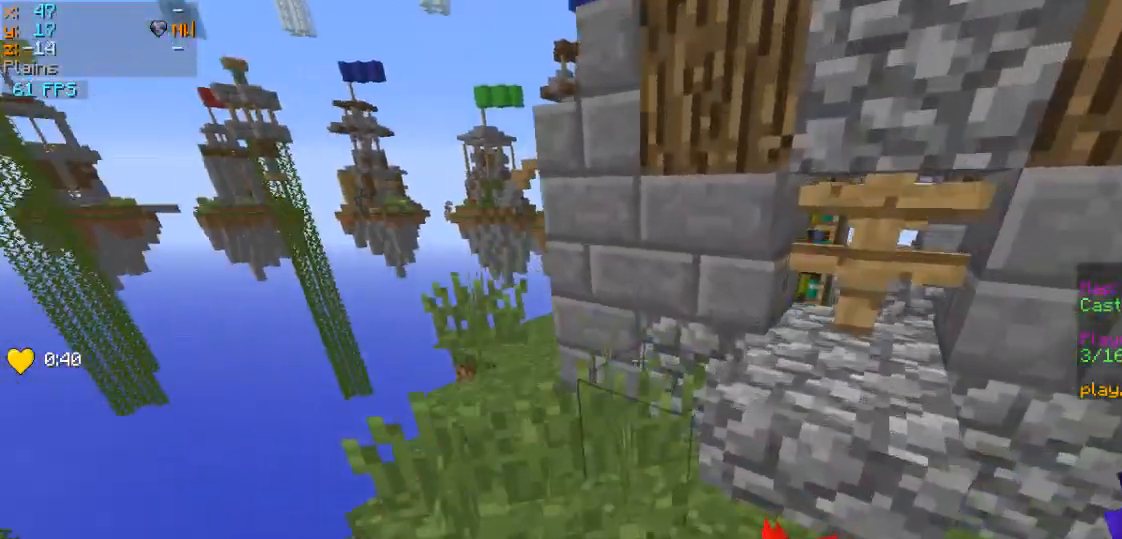
{"keys": ["a", "w"], "mouse": [], "events": []}
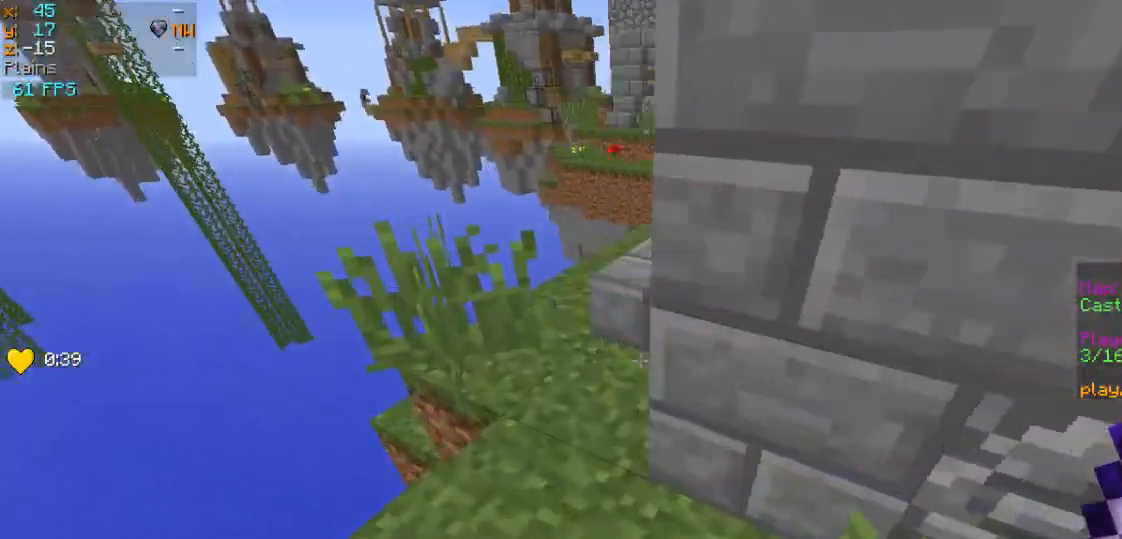
{"keys": ["a", "w"], "mouse": [], "events": [[300, "a", "up"], [400, "a", "down"]]}
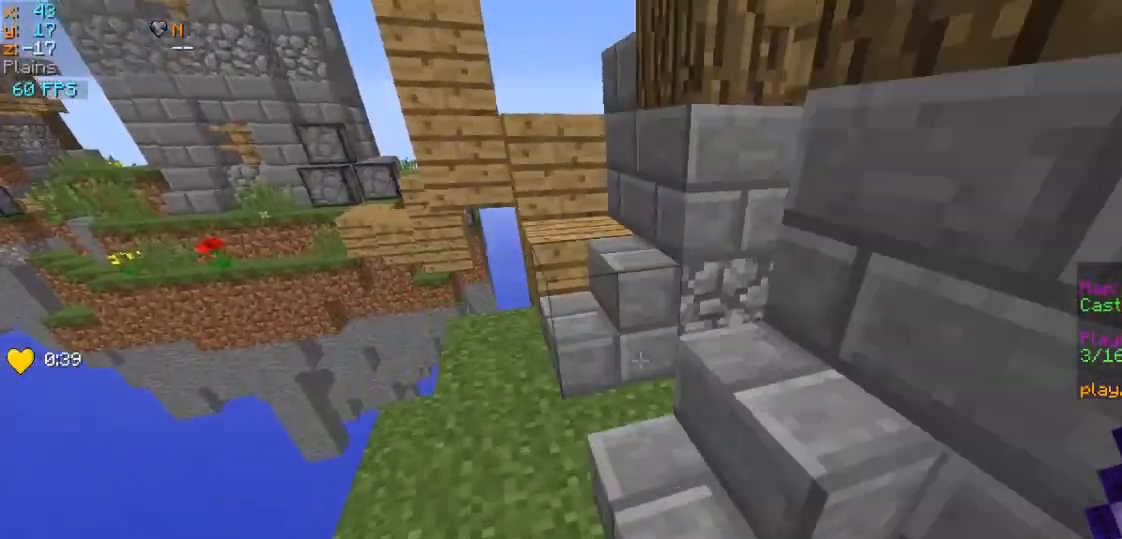
{"keys": ["w"], "mouse": [], "events": [[300, "a", "up"]]}
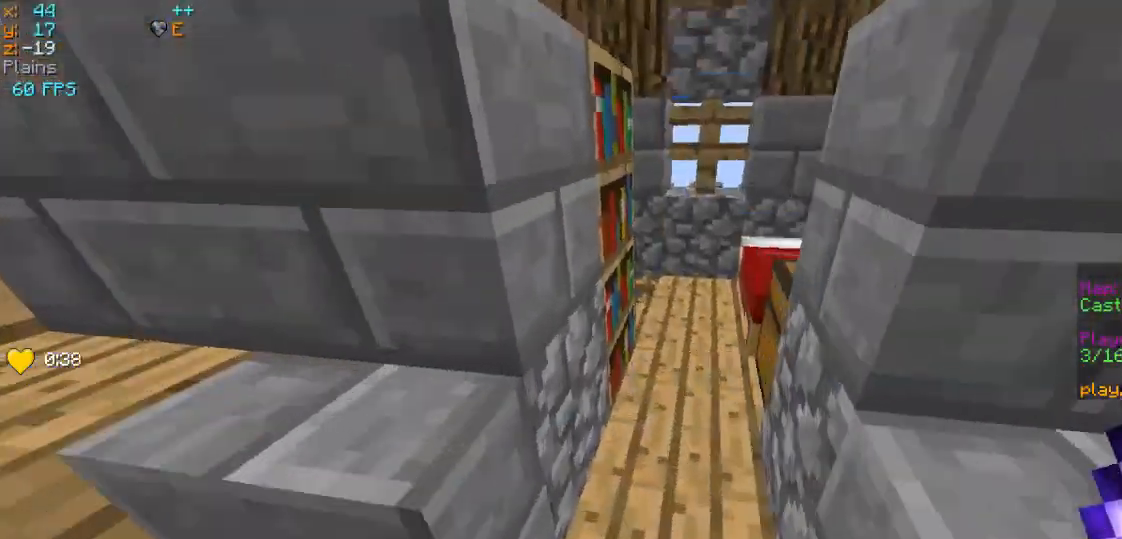
{"keys": ["d", "w"], "mouse": [], "events": [[400, "d", "down"]]}
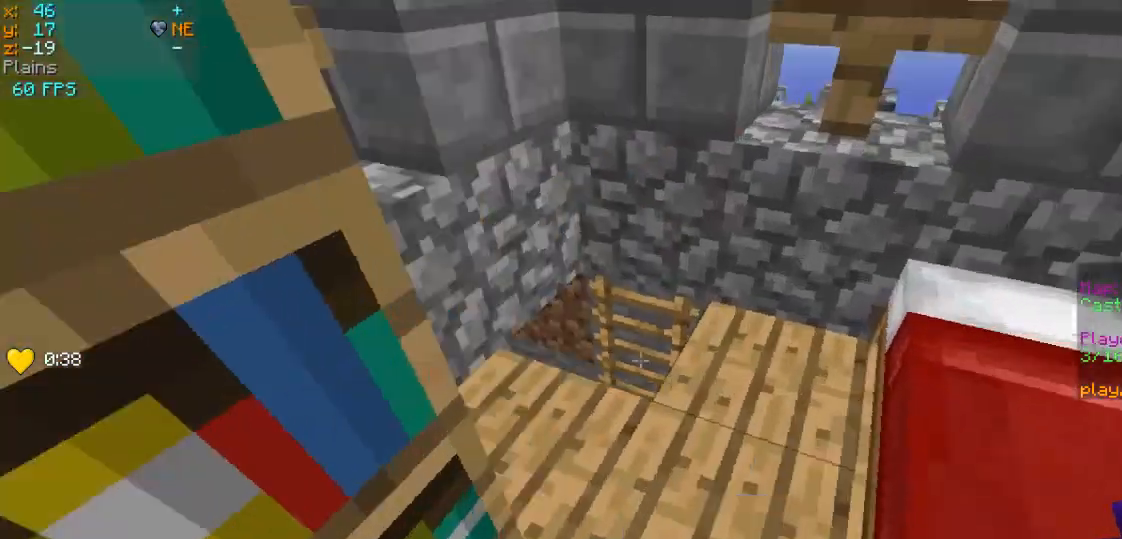
{"keys": [], "mouse": ["left"], "events": [[33, "d", "up"], [200, "w", "up"], [300, "mouse_left", "down"]]}
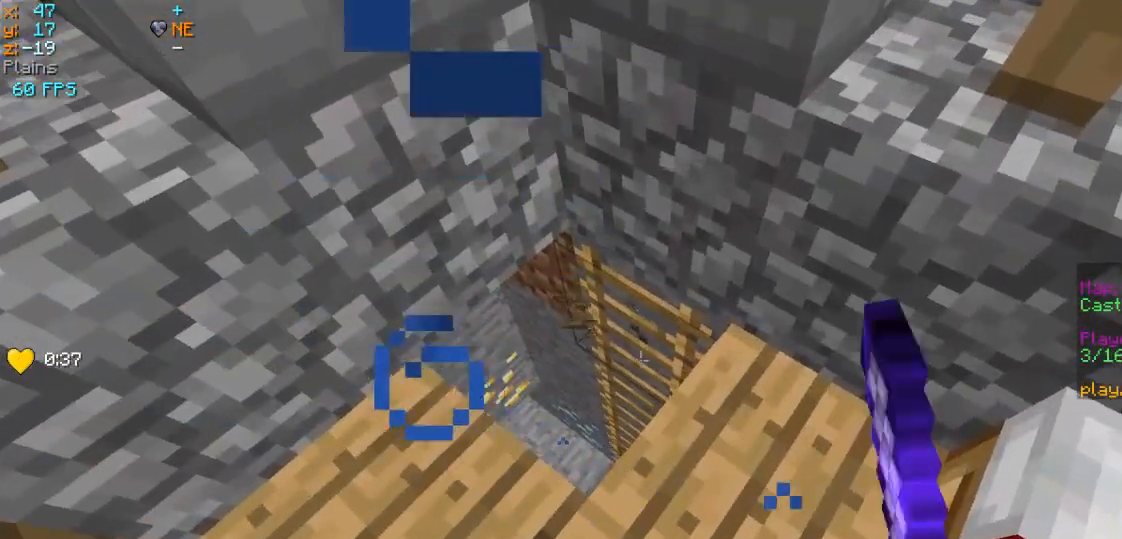
{"keys": [], "mouse": ["left"], "events": []}
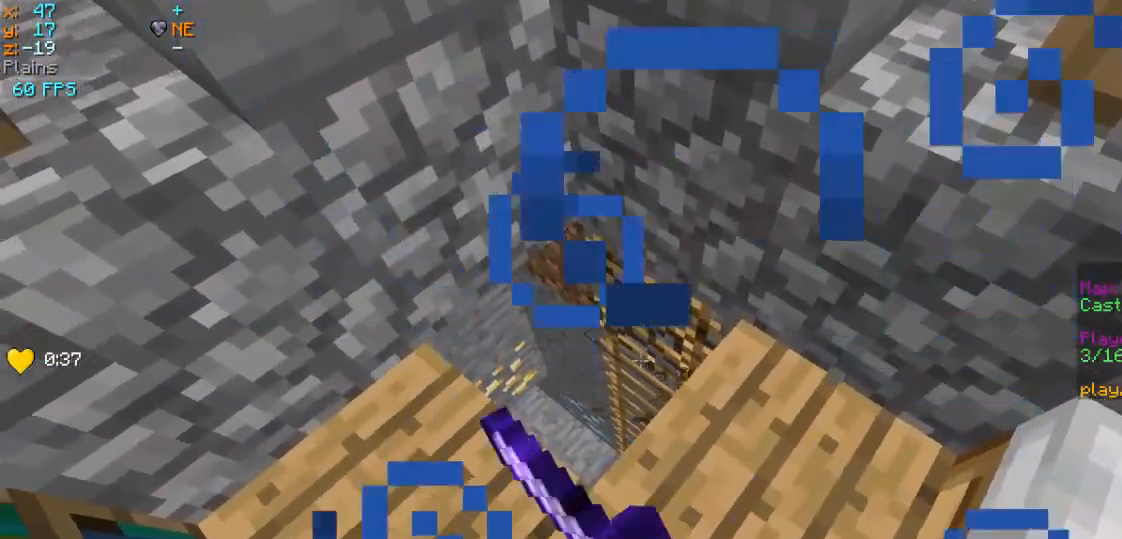
{"keys": [], "mouse": [], "events": [[233, "w", "down"], [333, "mouse_left", "up"], [367, "w", "up"]]}
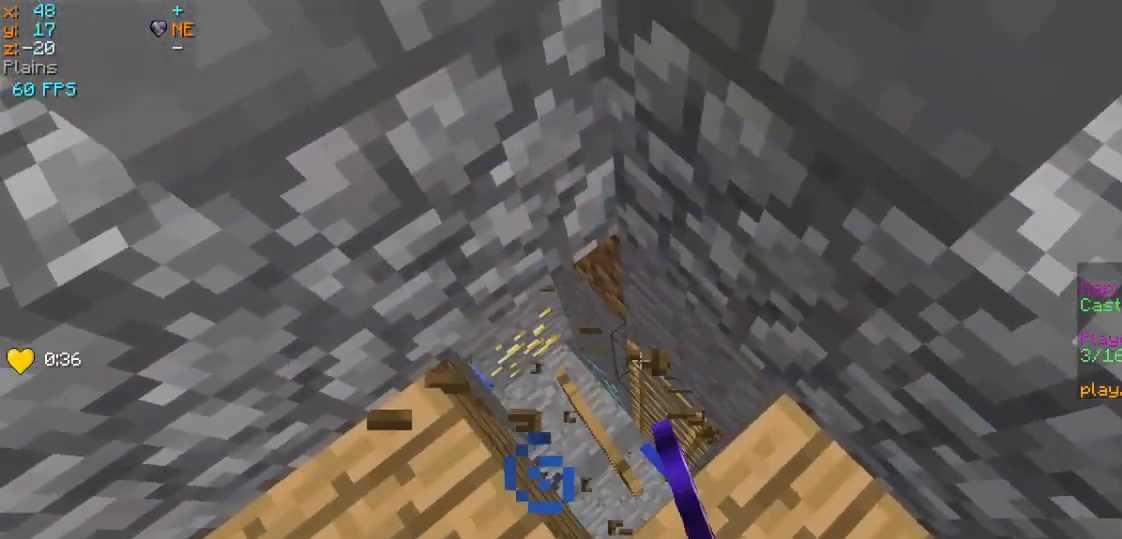
{"keys": [], "mouse": ["left"], "events": [[333, "mouse_left", "down"]]}
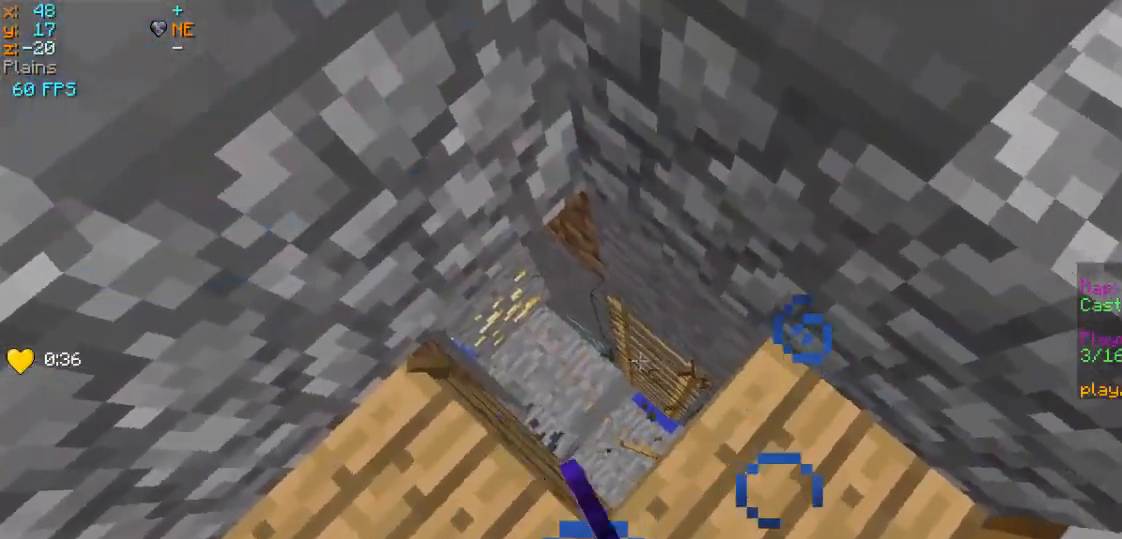
{"keys": [], "mouse": ["left"], "events": []}
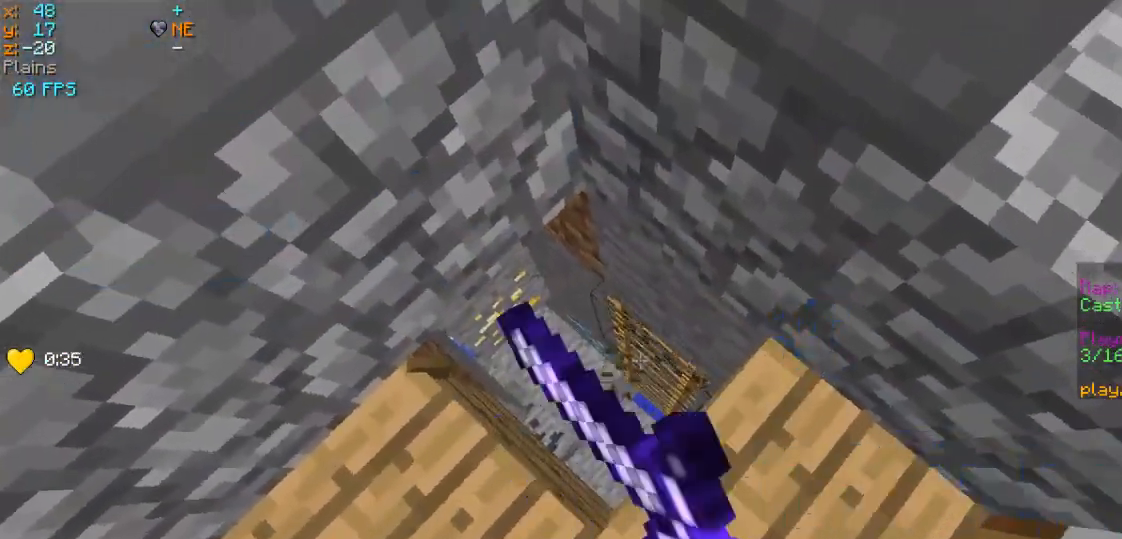
{"keys": [], "mouse": ["left"], "events": []}
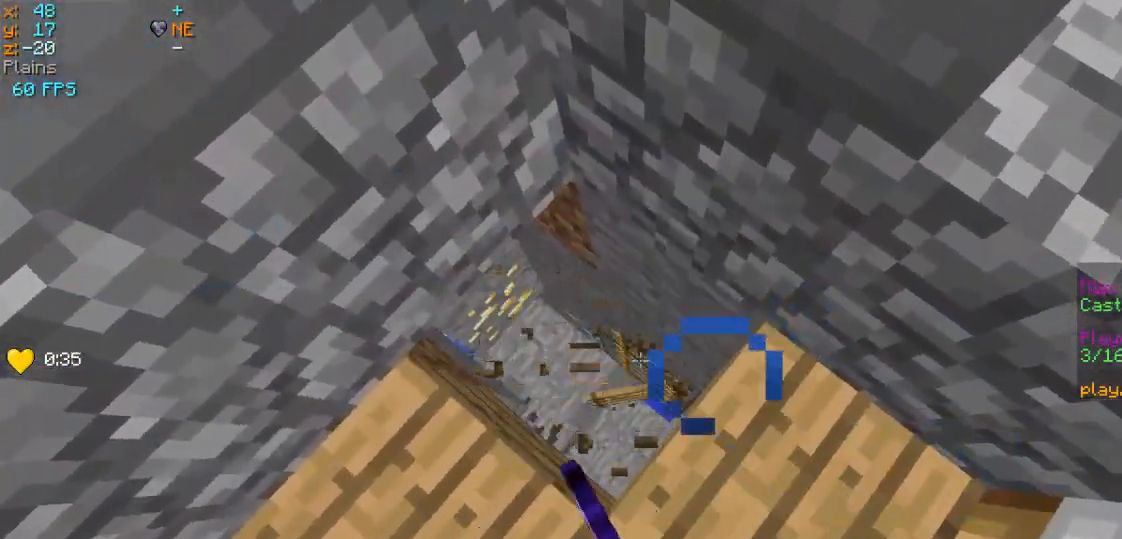
{"keys": [], "mouse": ["left"], "events": []}
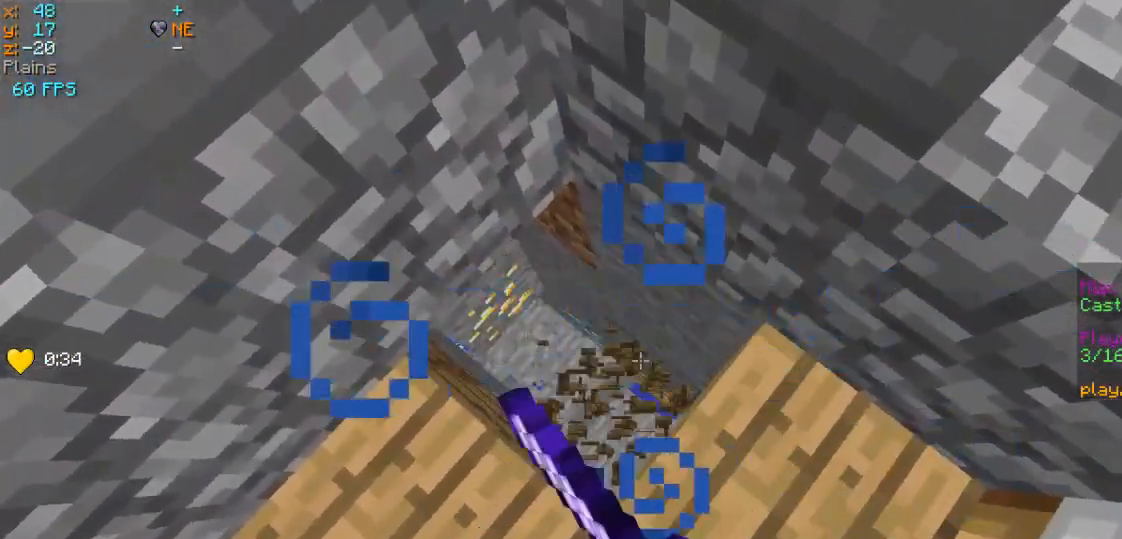
{"keys": ["d"], "mouse": [], "events": [[367, "d", "down"], [367, "mouse_left", "up"]]}
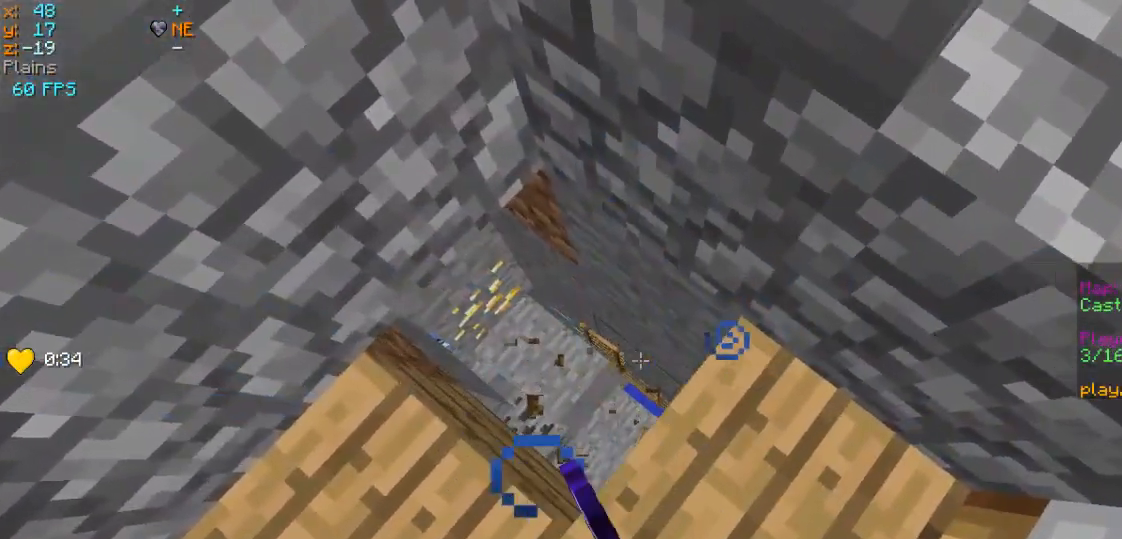
{"keys": [], "mouse": [], "events": [[133, "s", "down"], [367, "d", "up"], [433, "s", "up"]]}
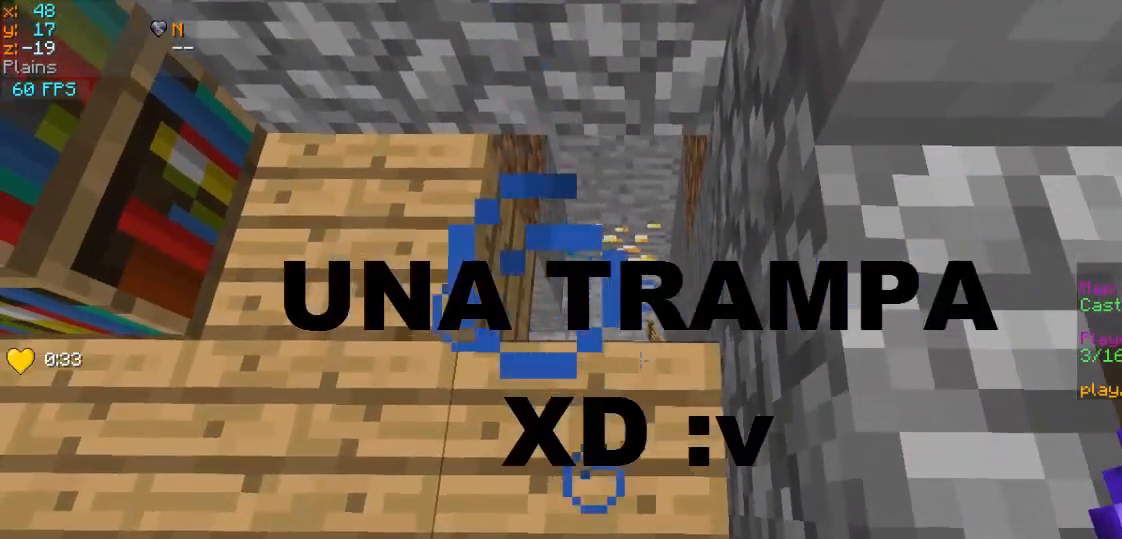
{"keys": [], "mouse": [], "events": []}